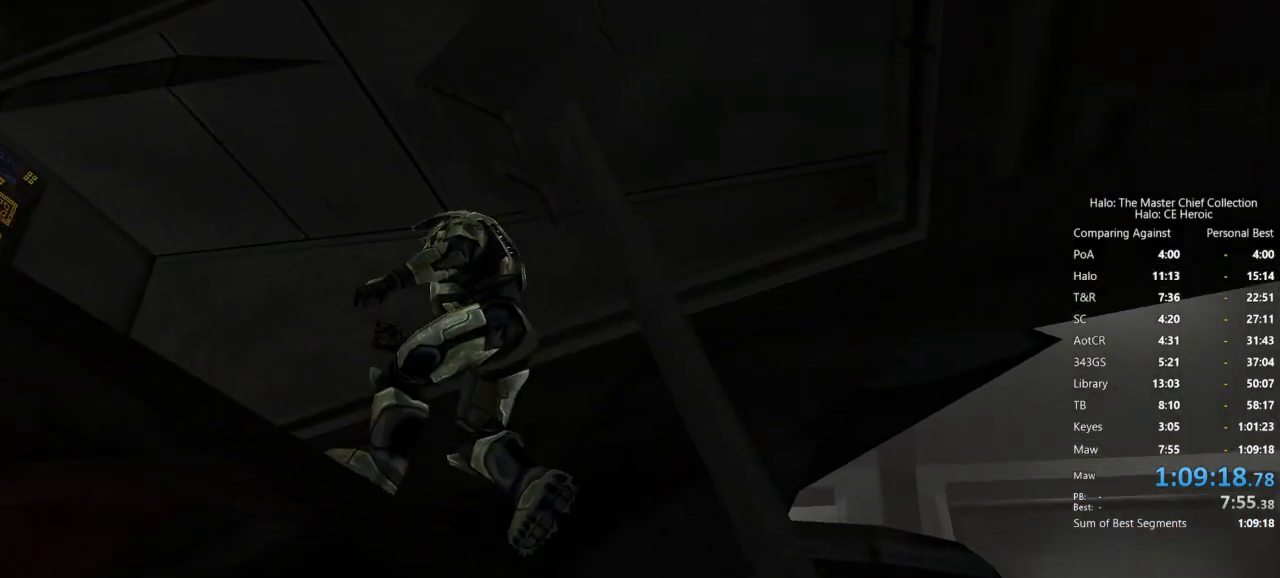
Gameplay with keyboard and mouse; each line is a JSON object with the keys and mouse buttons held at the frame after it. "events" lists presses ("down") and releases ("up") of "a", "alt", "c", "caps_lock", "ctrl", "d", "e", "escape", "f", "g", "q", "r", "s", "shift", "space", "tab", "v", "w", "x", "z", "mouse_left", "mouse_right", "mouse_mb4" and "mouse_mb5" between this image and that frame as [ms after this image, input, new state], when the widget could be followed in between. "mouse_left", "mouse_right", "mouse_mb4", "mouse_mb5" = the "left", "right", "mb4", "mb5" buttons of the "mouse" list. No other keys are recorded. Not read: mouse_move.
{"keys": ["space"], "mouse": [], "events": [[383, "space", "down"]]}
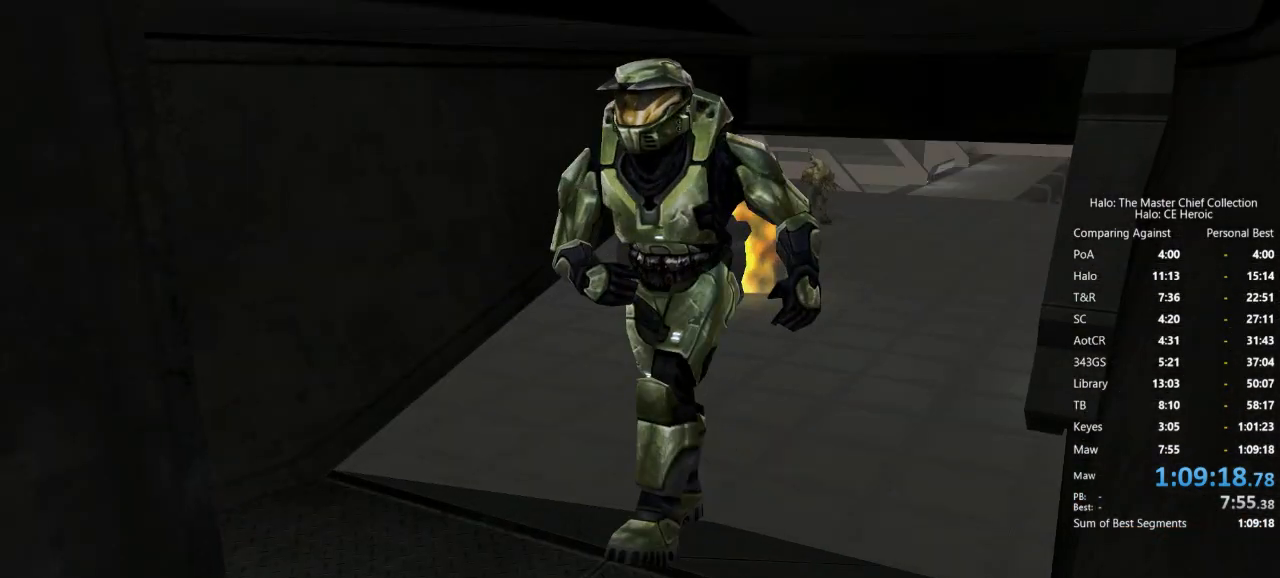
{"keys": [], "mouse": [], "events": [[17, "space", "up"], [67, "space", "down"], [167, "space", "up"], [217, "space", "down"], [300, "space", "up"], [400, "space", "down"], [483, "space", "up"]]}
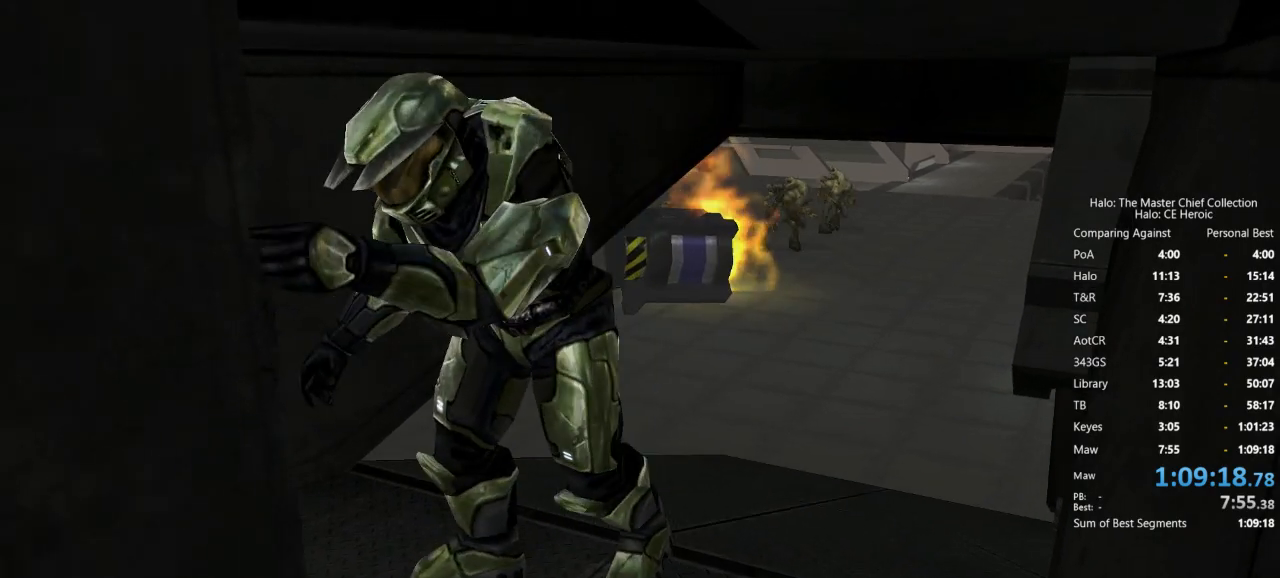
{"keys": [], "mouse": [], "events": []}
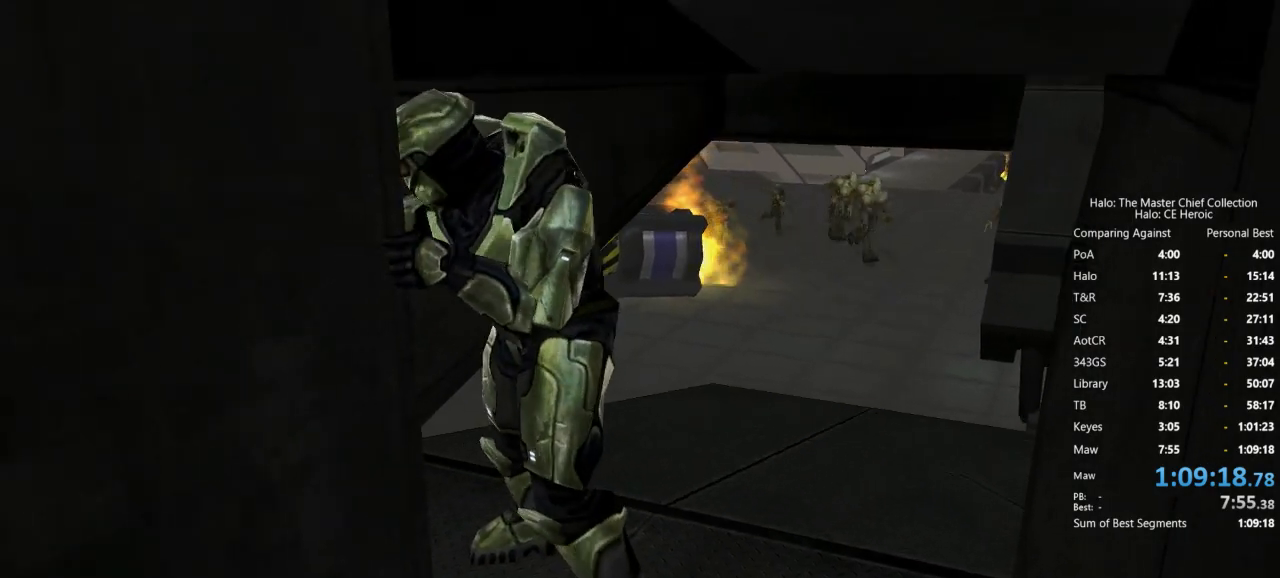
{"keys": [], "mouse": [], "events": []}
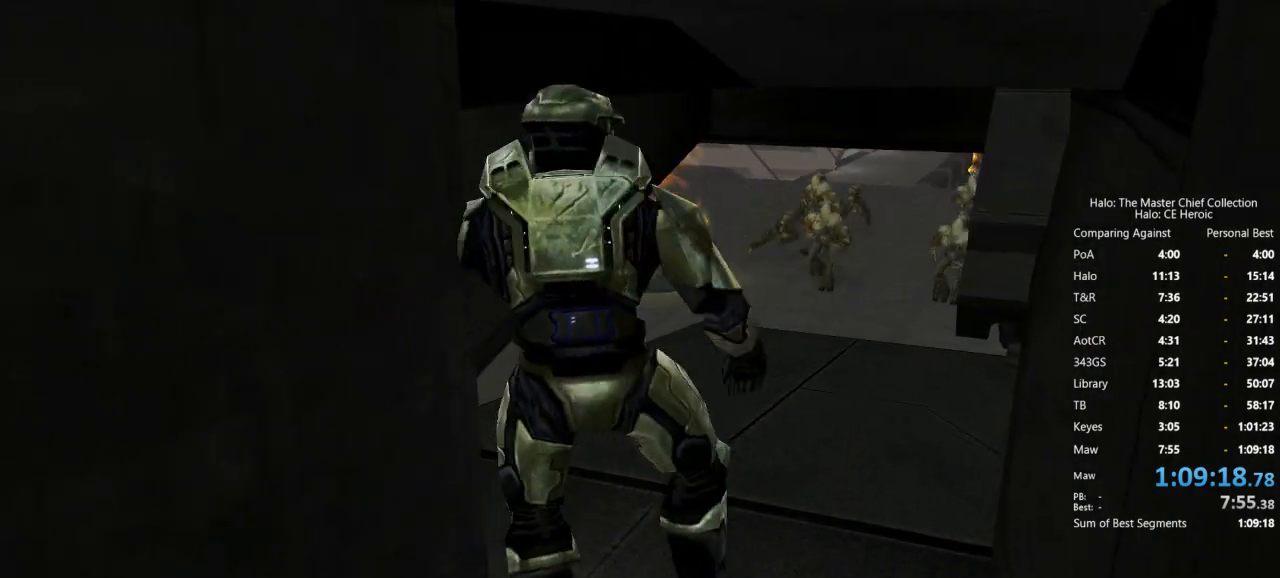
{"keys": [], "mouse": [], "events": []}
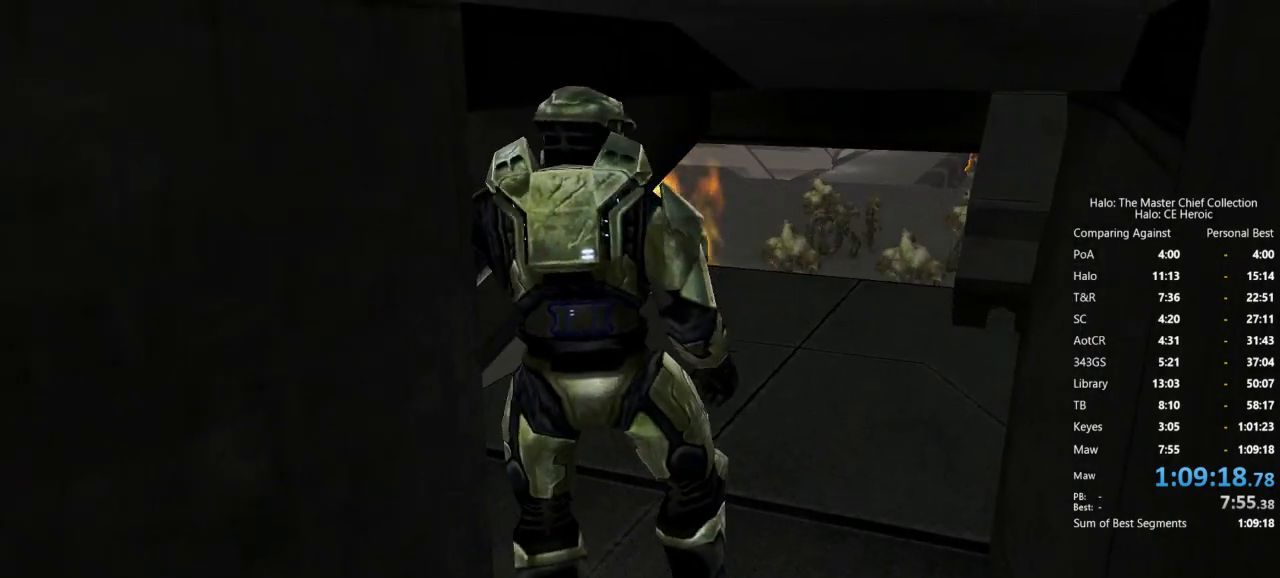
{"keys": [], "mouse": [], "events": []}
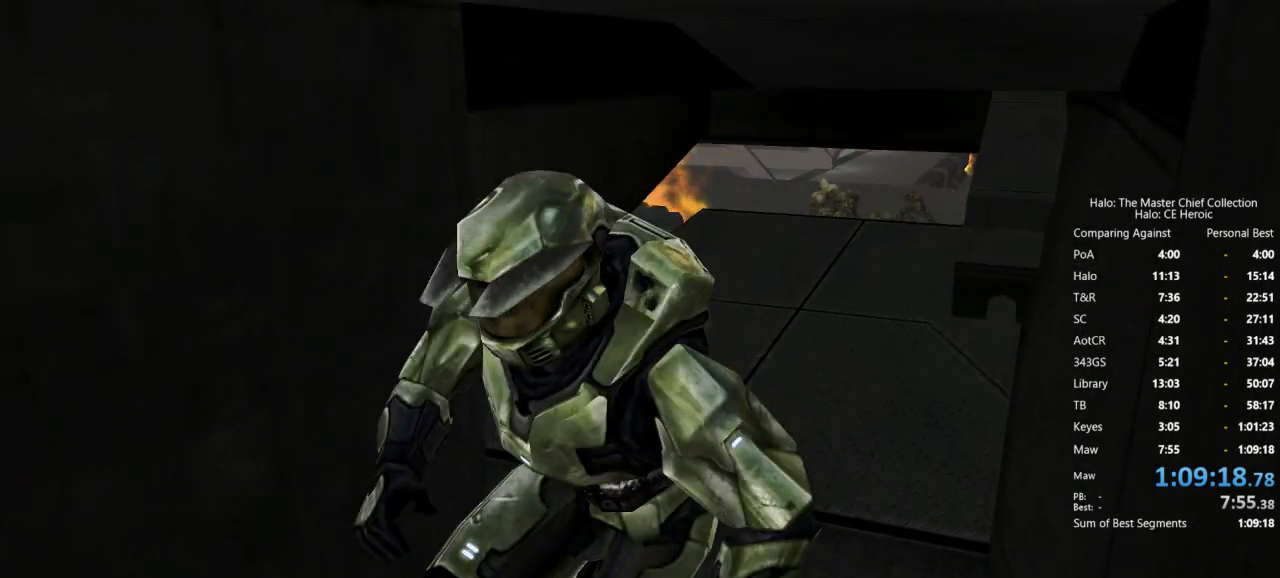
{"keys": [], "mouse": [], "events": []}
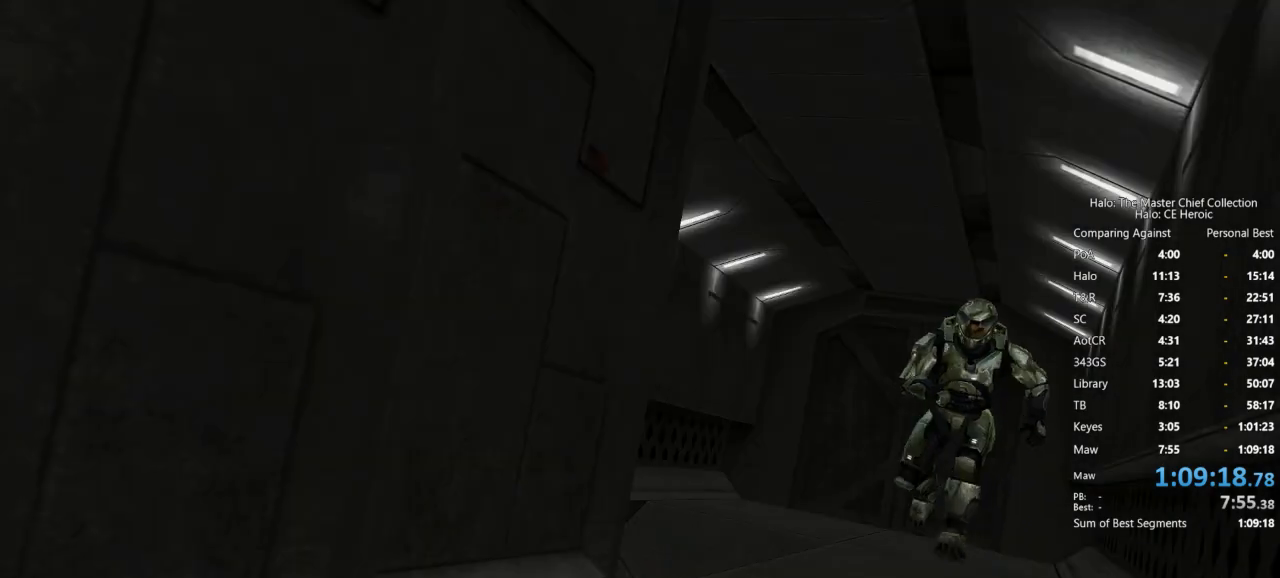
{"keys": [], "mouse": [], "events": []}
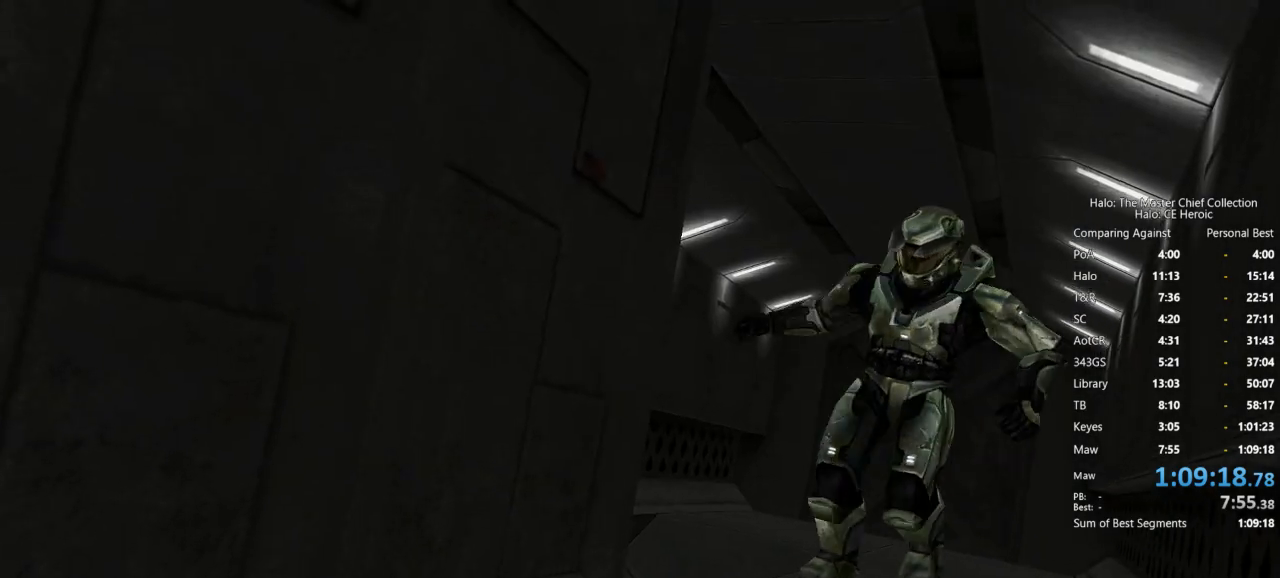
{"keys": [], "mouse": [], "events": [[183, "mouse_left", "down"], [267, "mouse_left", "up"]]}
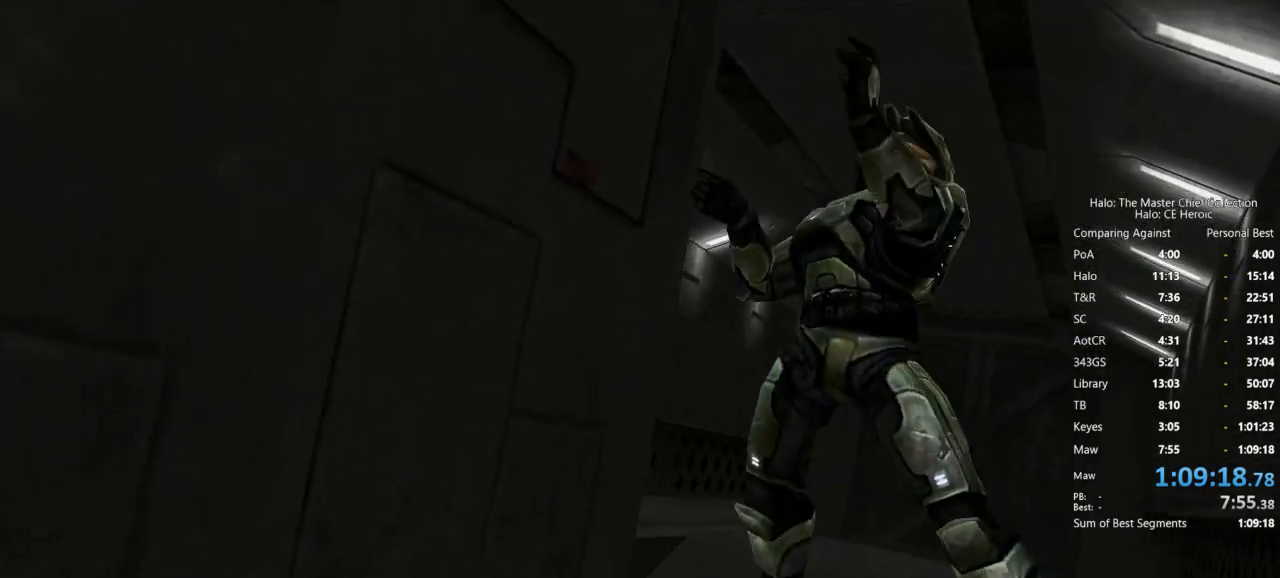
{"keys": [], "mouse": [], "events": []}
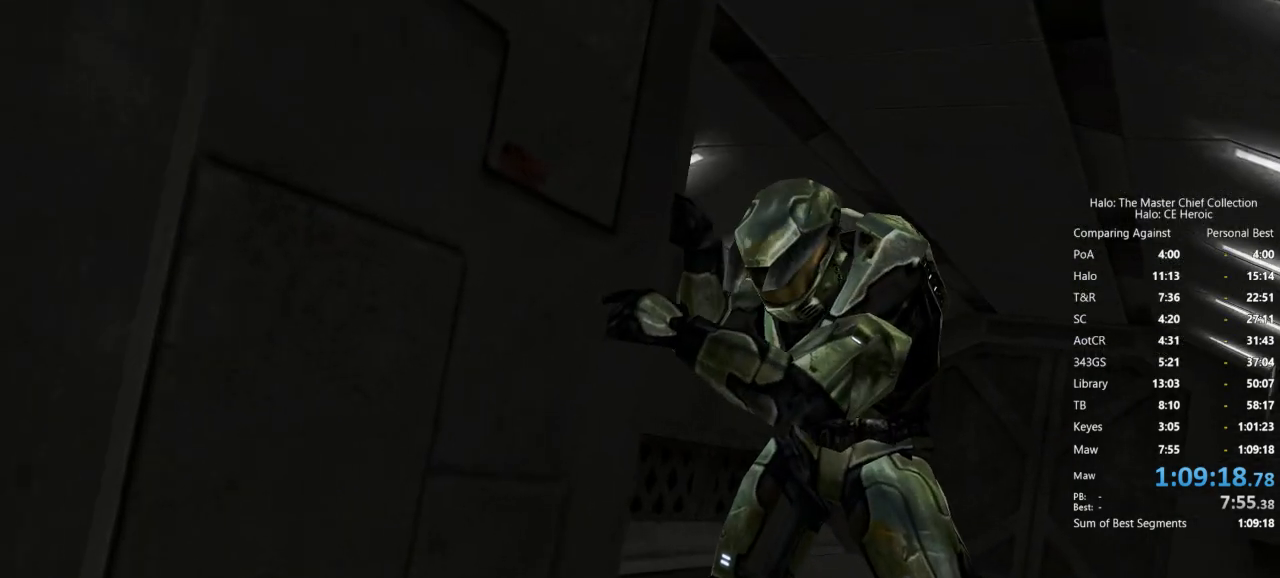
{"keys": [], "mouse": [], "events": [[400, "mouse_left", "down"], [450, "mouse_left", "up"]]}
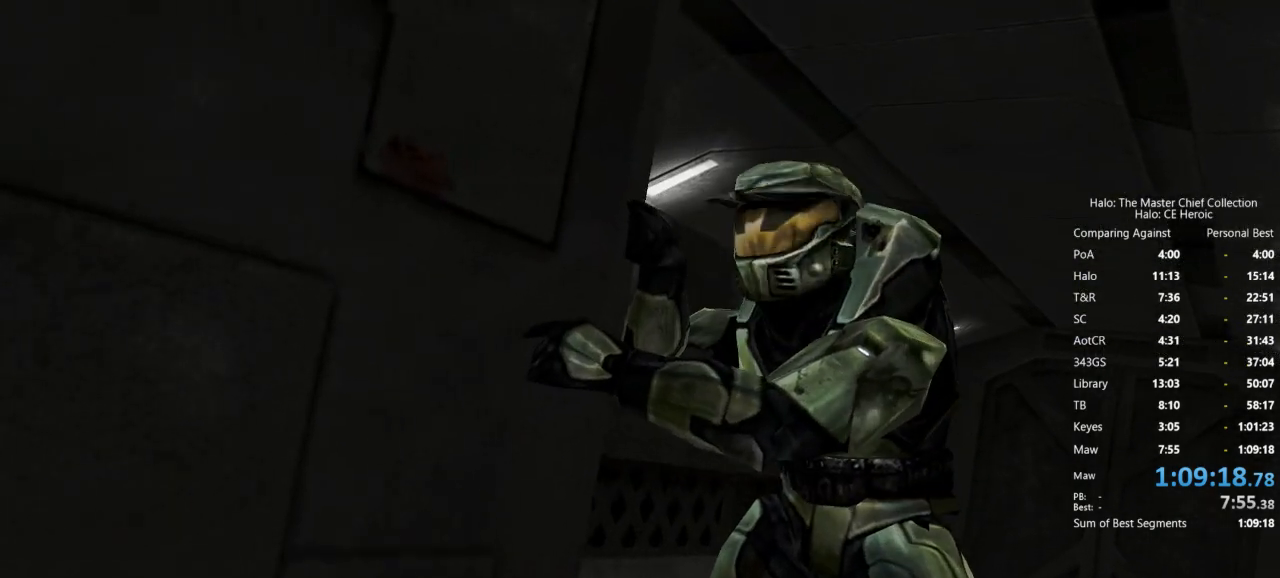
{"keys": [], "mouse": [], "events": []}
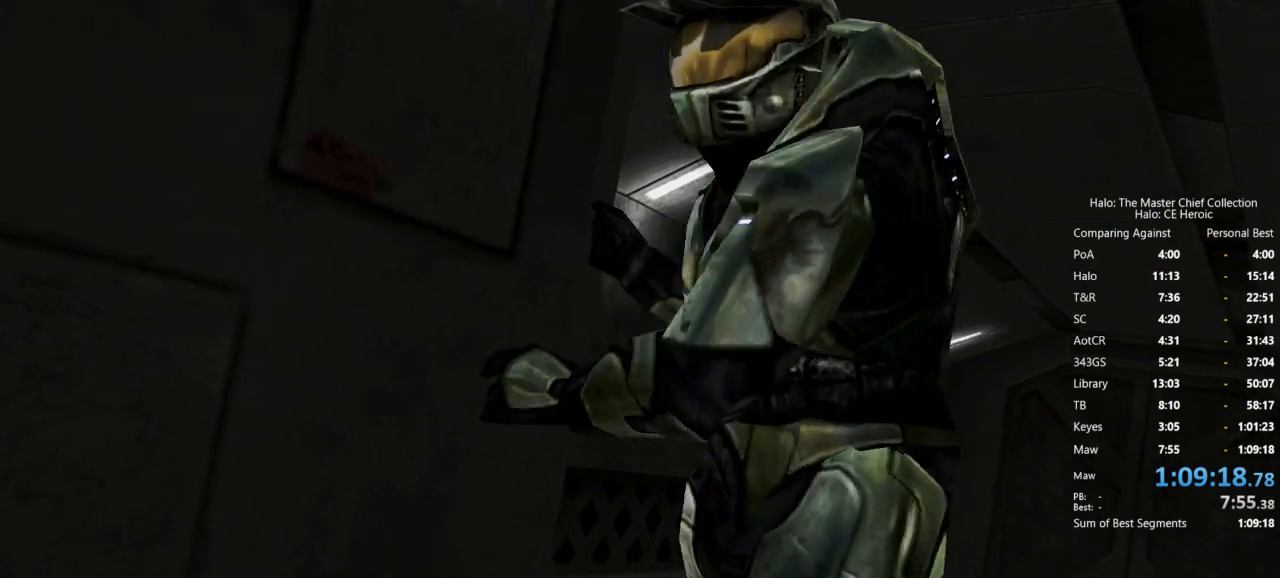
{"keys": [], "mouse": []}
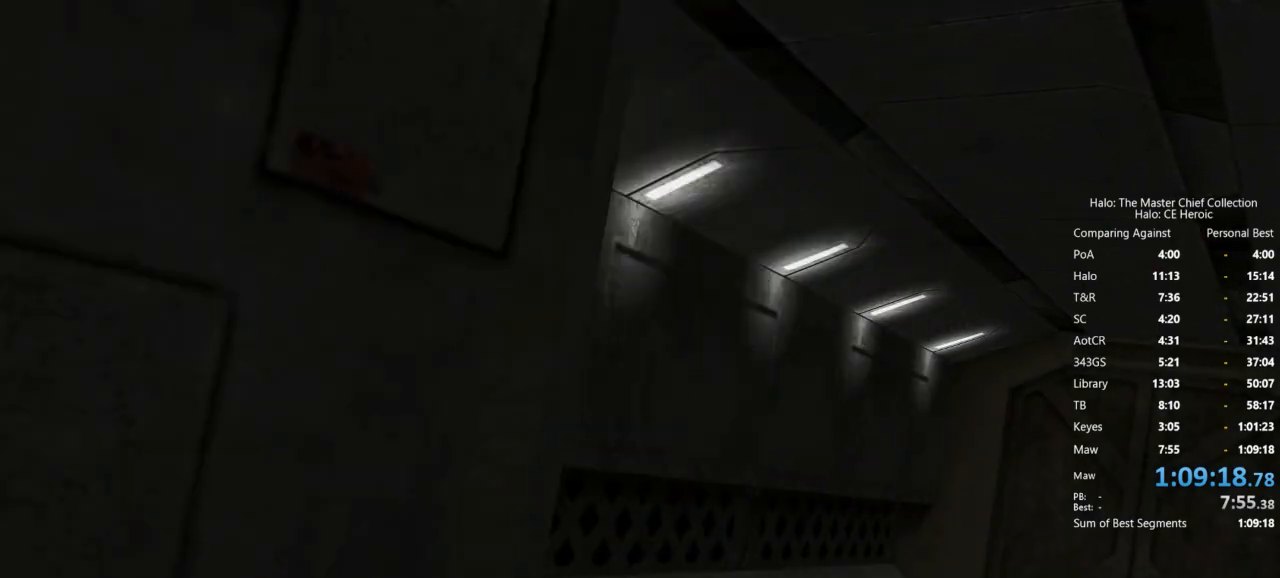
{"keys": [], "mouse": [], "events": []}
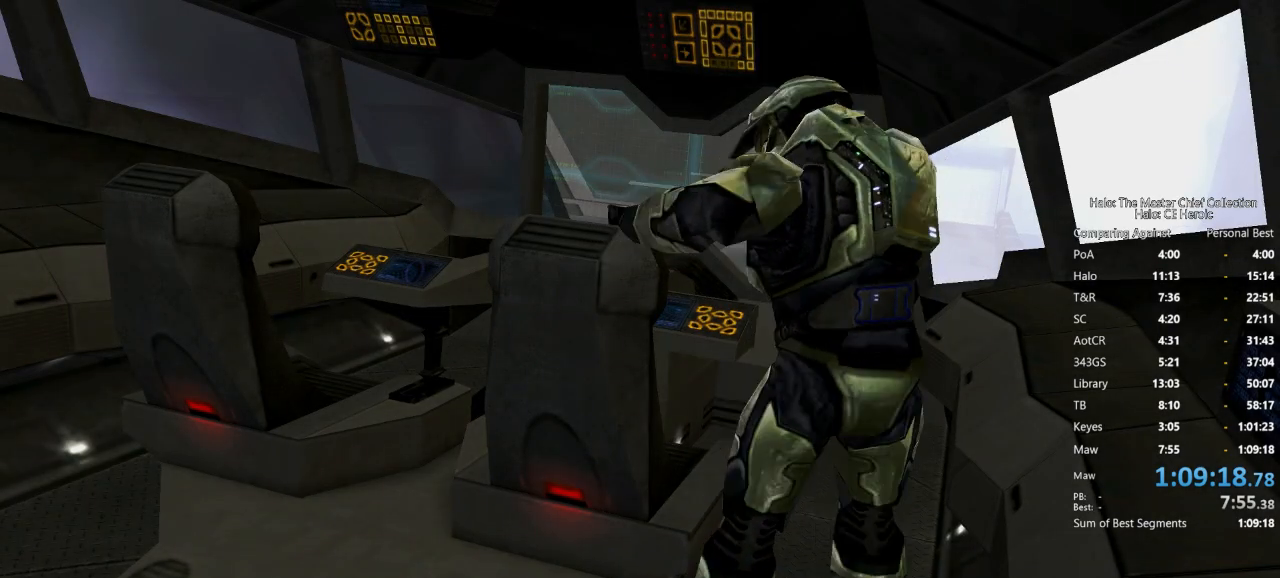
{"keys": [], "mouse": [], "events": []}
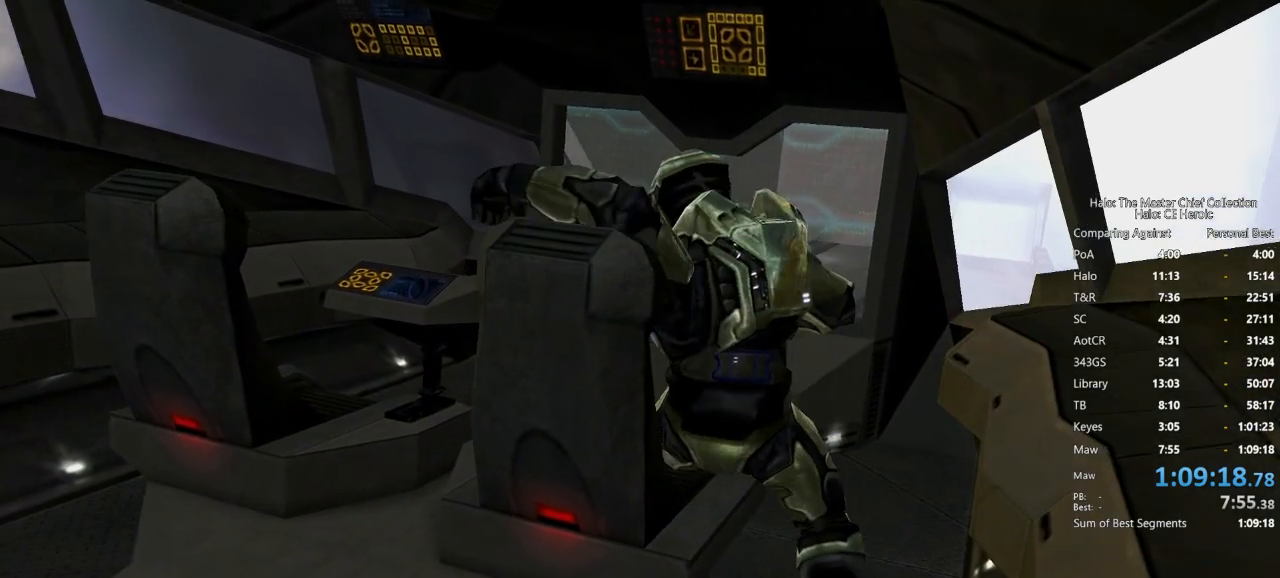
{"keys": [], "mouse": [], "events": []}
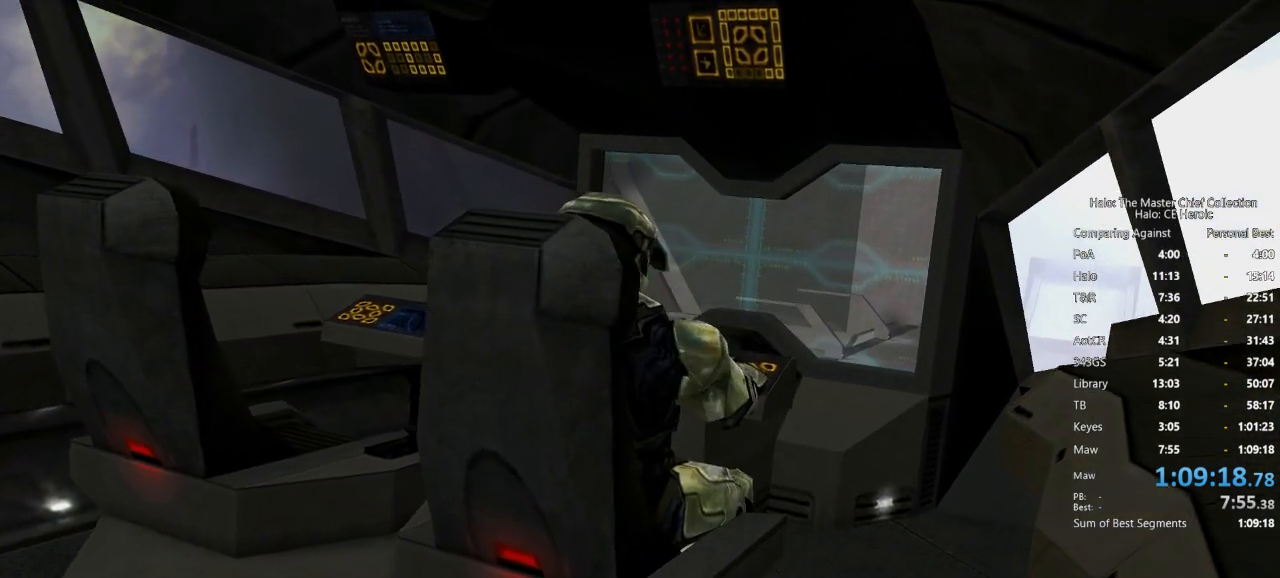
{"keys": [], "mouse": [], "events": [[300, "mouse_left", "down"], [350, "mouse_left", "up"]]}